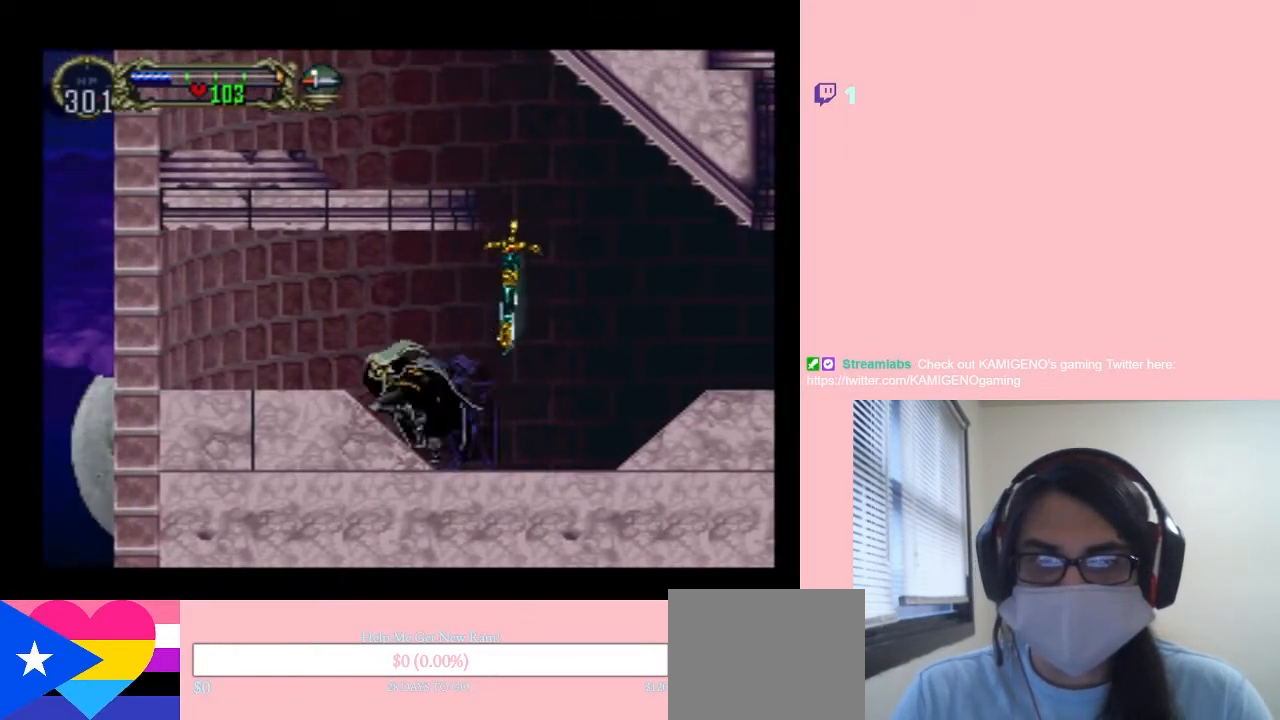
Gameplay with a controller (Nintendo layout); each line is a JSON object with the inputs held at the frame after it. "events" lists button and stick changes between this image and that frame as [ms after this image, input, new state], when the widget could be followed in between. Not read: L2 L3 R2 R3.
{"buttons": [], "left_stick": "center", "right_stick": "center", "events": []}
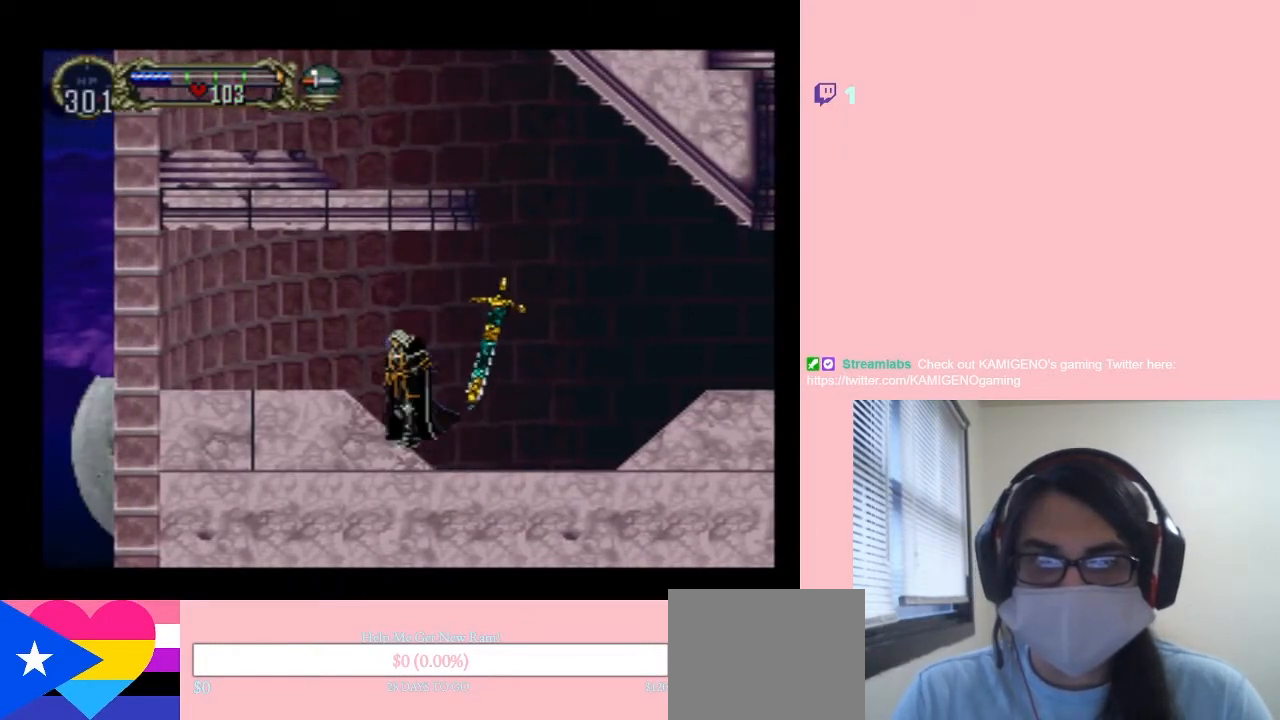
{"buttons": [], "left_stick": "center", "right_stick": "center", "events": []}
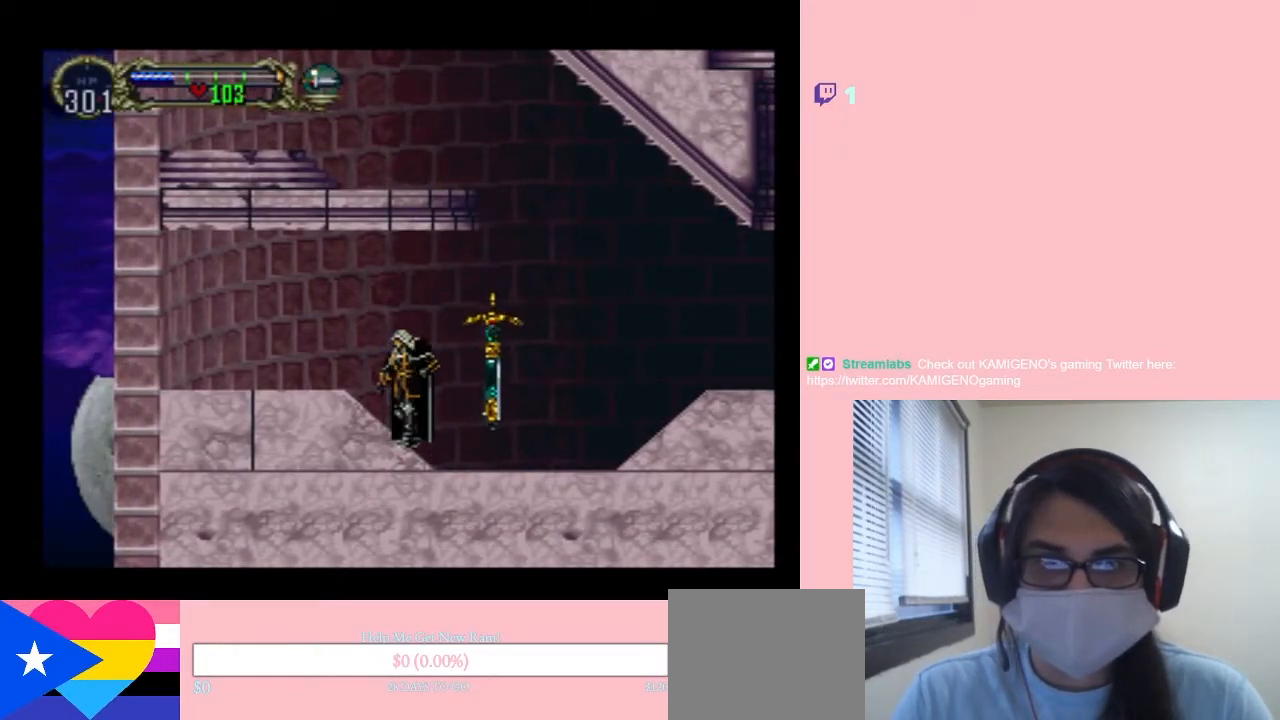
{"buttons": ["X"], "left_stick": "center", "right_stick": "center", "events": [[367, "X", "down"]]}
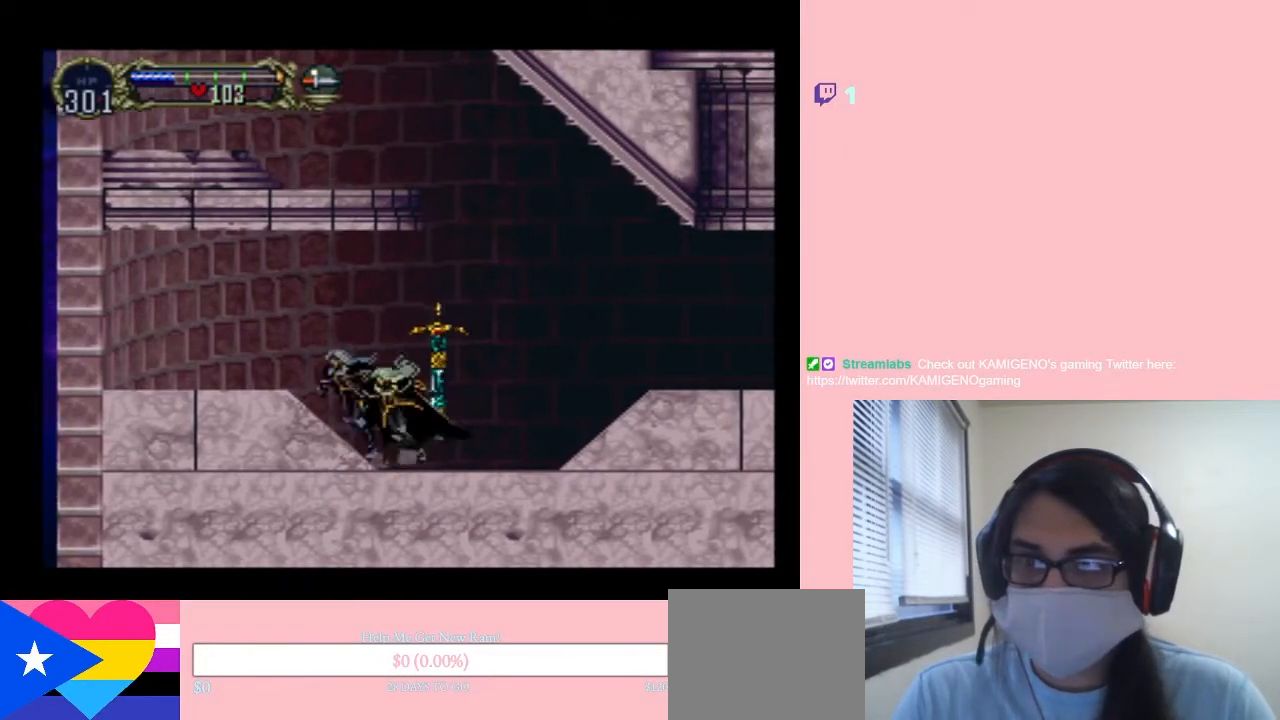
{"buttons": [], "left_stick": "center", "right_stick": "center", "events": [[50, "X", "up"], [233, "X", "down"], [383, "X", "up"]]}
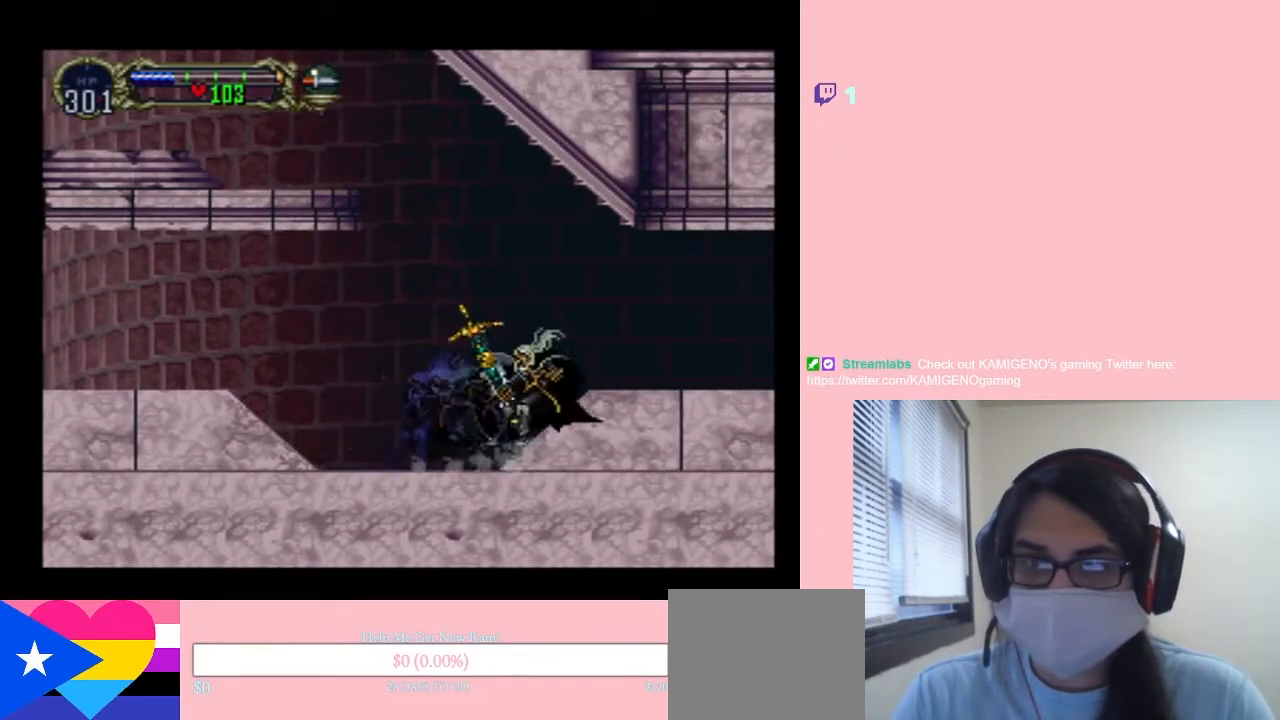
{"buttons": ["X"], "left_stick": "center", "right_stick": "center", "events": [[17, "X", "down"], [200, "X", "up"], [367, "X", "down"]]}
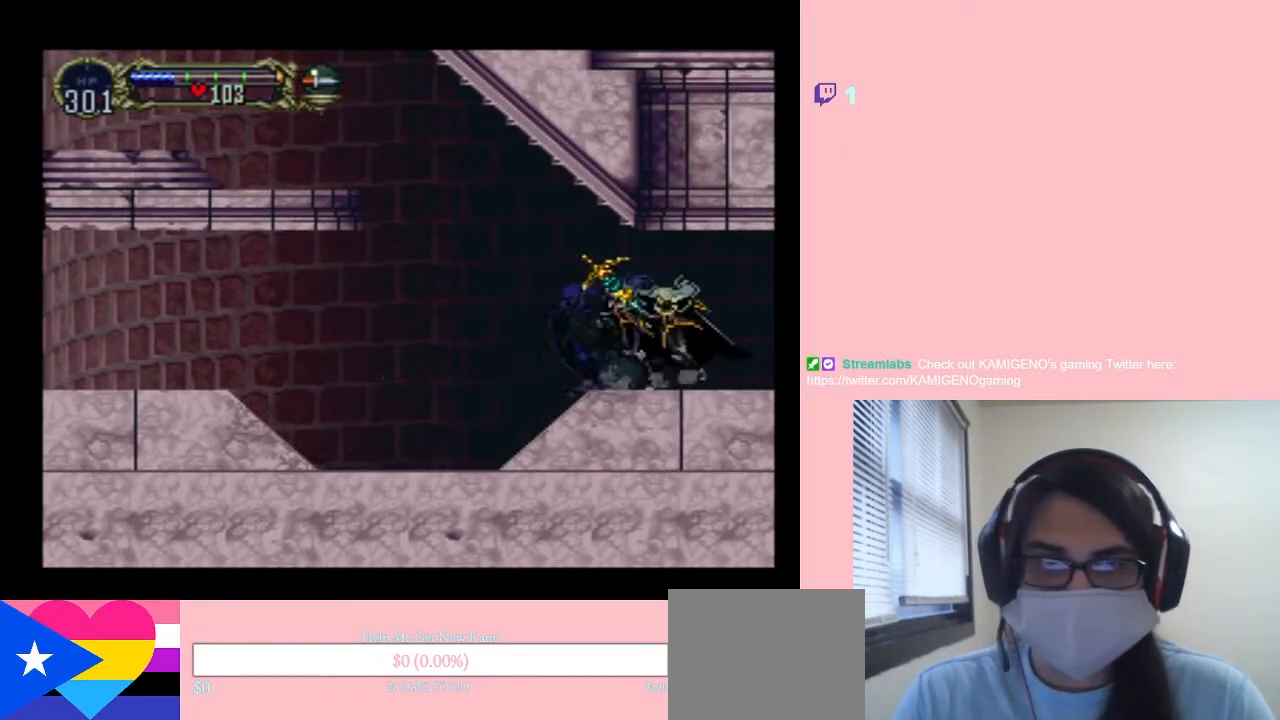
{"buttons": [], "left_stick": "center", "right_stick": "center", "events": [[350, "X", "up"]]}
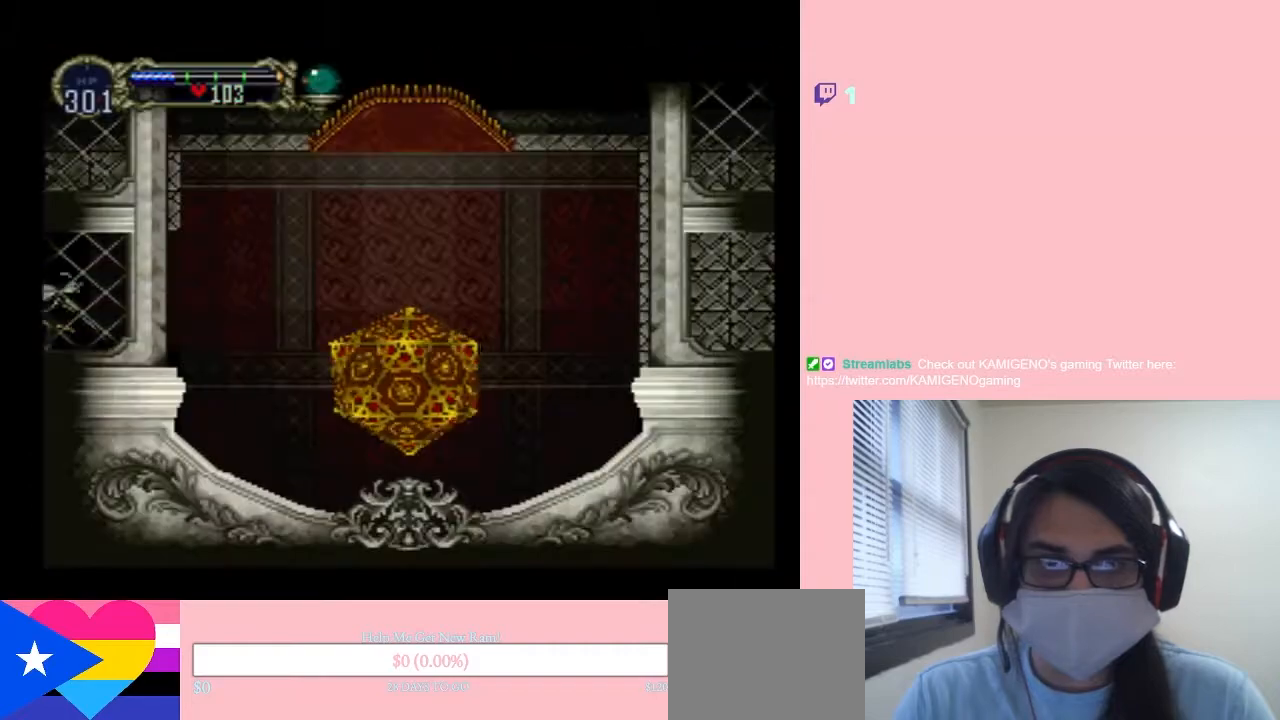
{"buttons": ["X"], "left_stick": "center", "right_stick": "center", "events": [[450, "X", "down"]]}
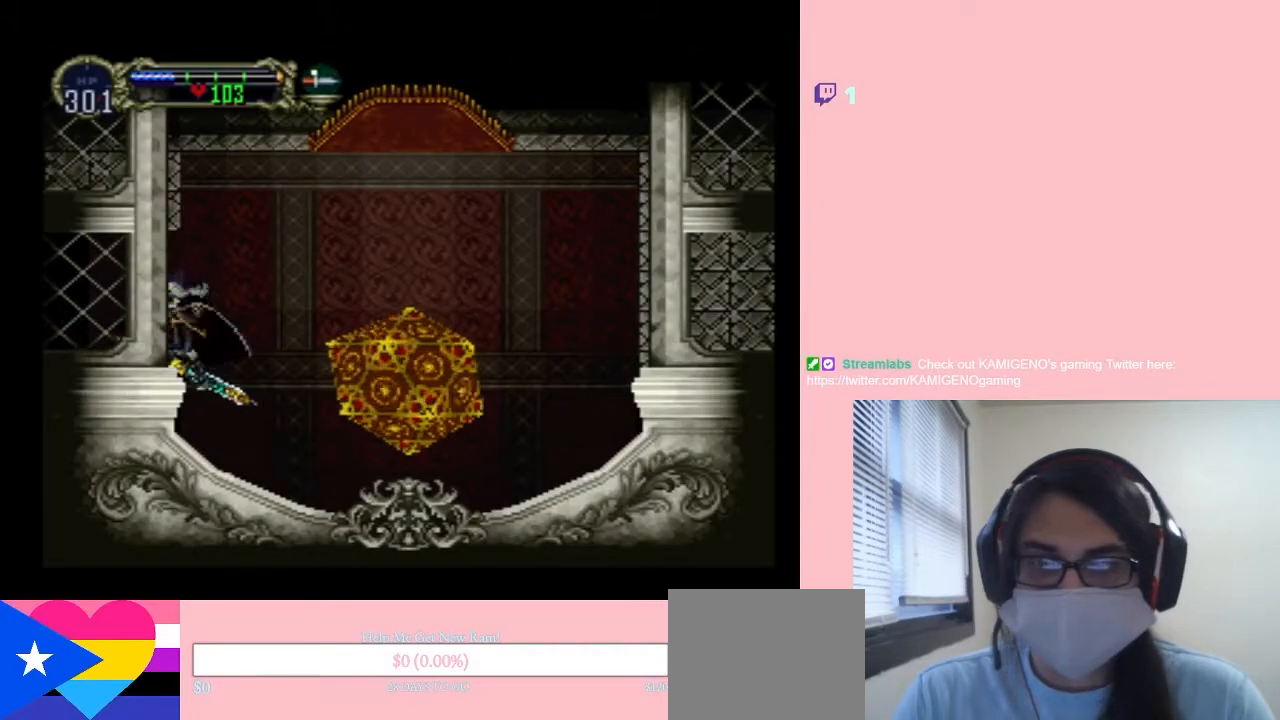
{"buttons": [], "left_stick": "center", "right_stick": "center", "events": [[100, "X", "up"], [283, "X", "down"], [483, "X", "up"]]}
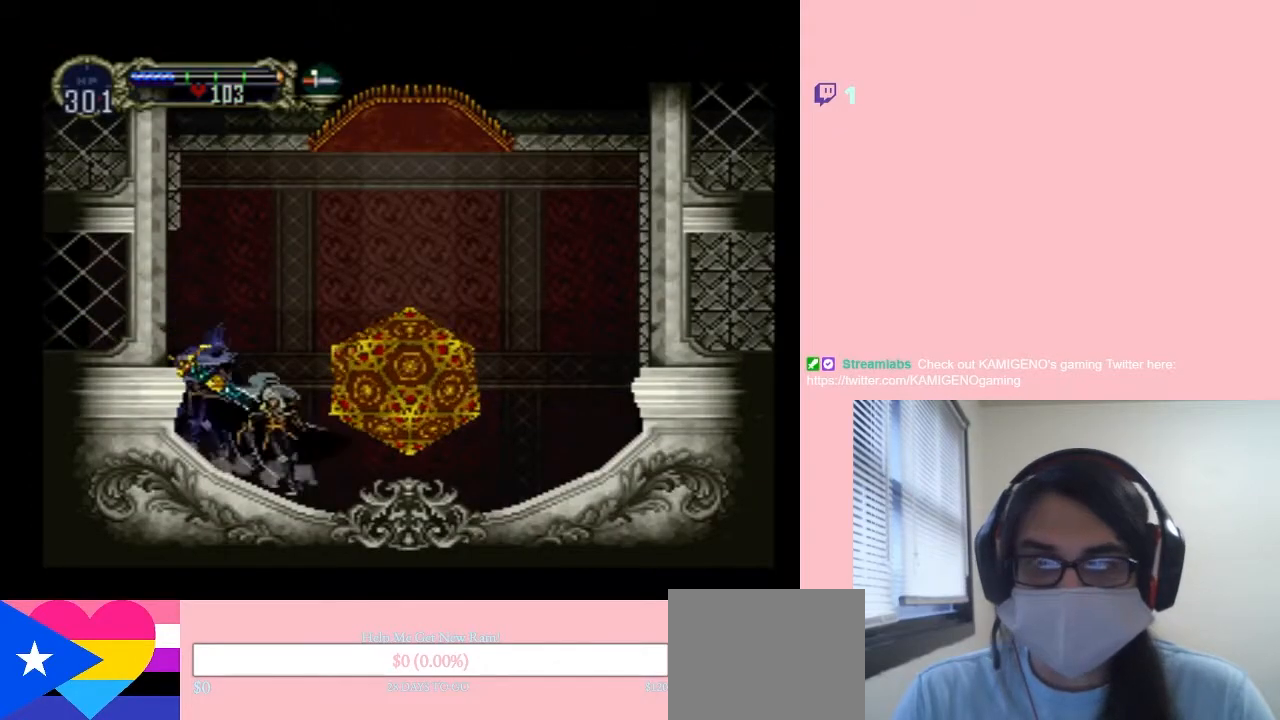
{"buttons": ["DPAD_UP"], "left_stick": "center", "right_stick": "center", "events": [[117, "X", "down"], [233, "X", "up"], [333, "DPAD_UP", "down"]]}
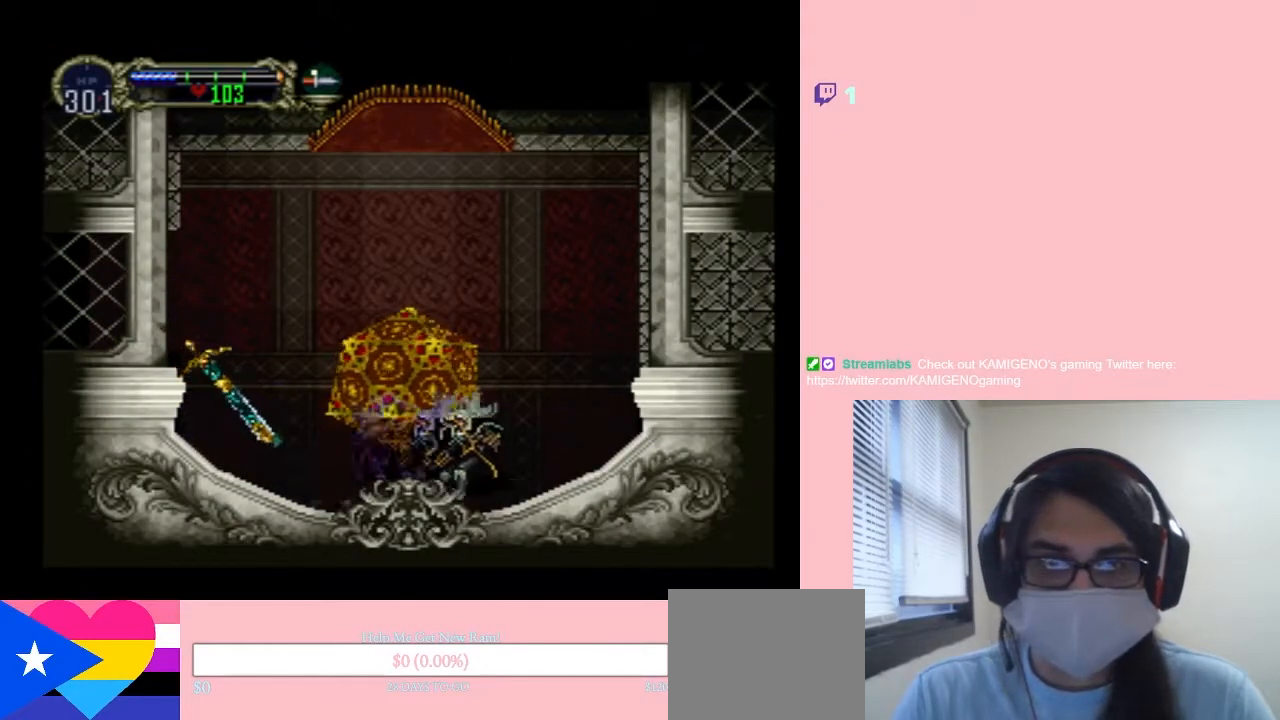
{"buttons": ["DPAD_UP"], "left_stick": "center", "right_stick": "center", "events": [[17, "DPAD_UP", "up"], [100, "DPAD_UP", "down"], [233, "DPAD_UP", "up"], [483, "DPAD_UP", "down"]]}
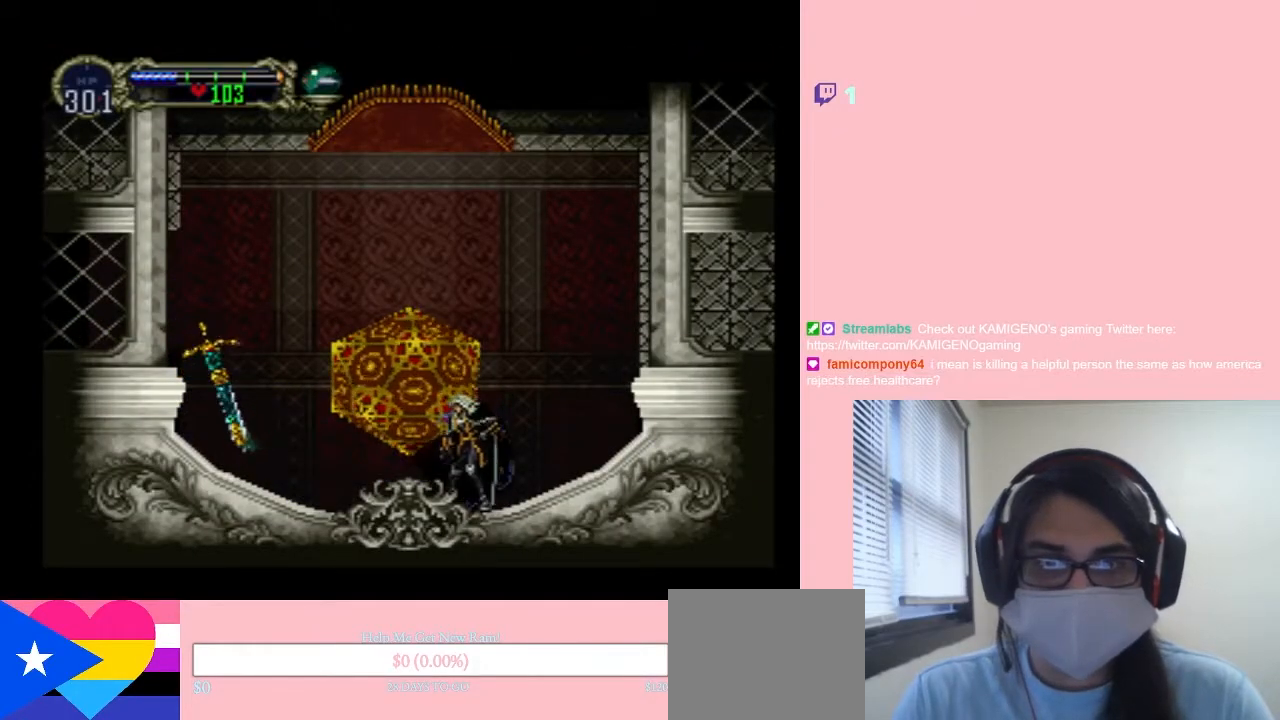
{"buttons": [], "left_stick": "center", "right_stick": "center", "events": [[150, "DPAD_UP", "up"], [200, "DPAD_LEFT", "down"], [300, "DPAD_UP", "down"], [333, "DPAD_LEFT", "up"], [417, "DPAD_UP", "up"]]}
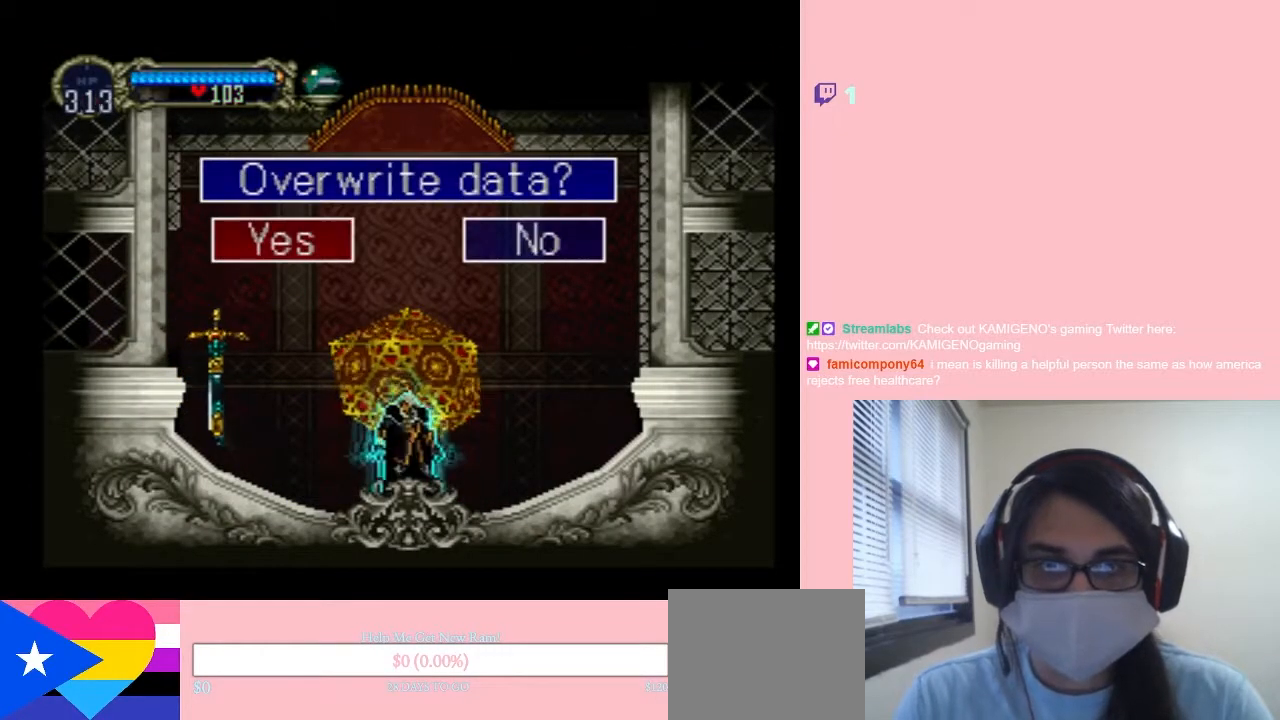
{"buttons": [], "left_stick": "center", "right_stick": "center", "events": []}
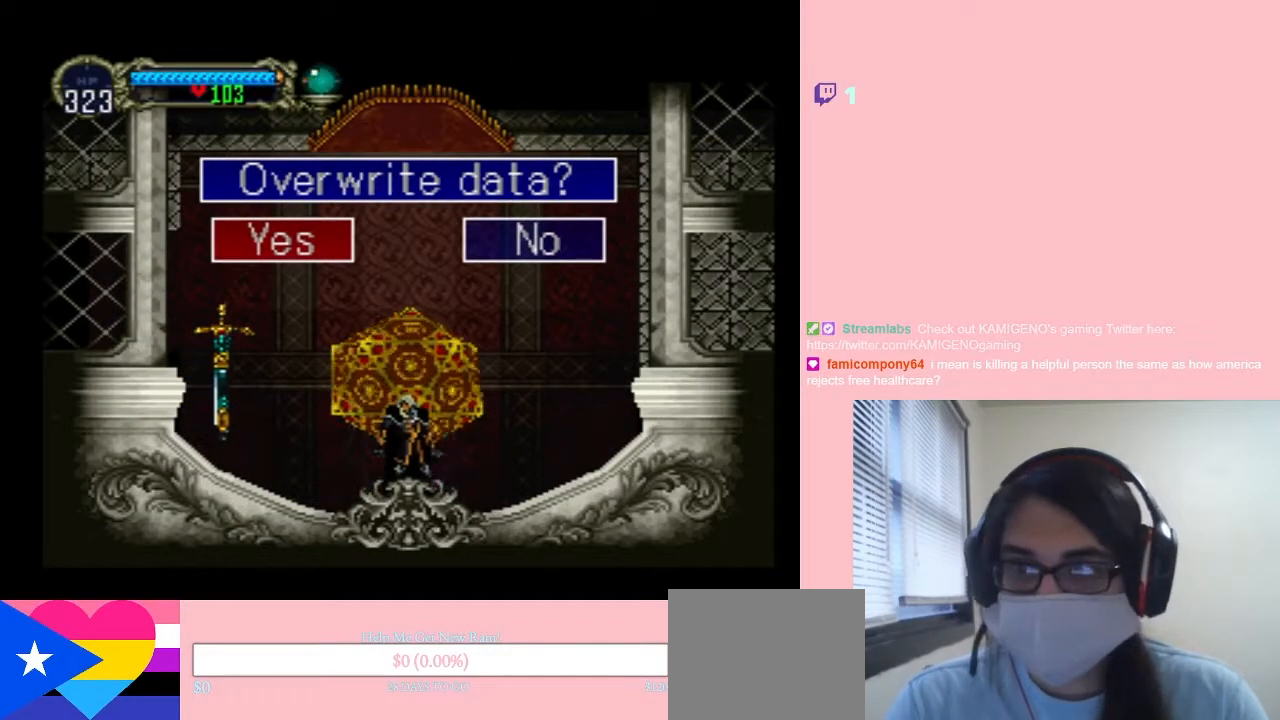
{"buttons": [], "left_stick": "center", "right_stick": "center", "events": [[17, "B", "down"], [117, "B", "up"]]}